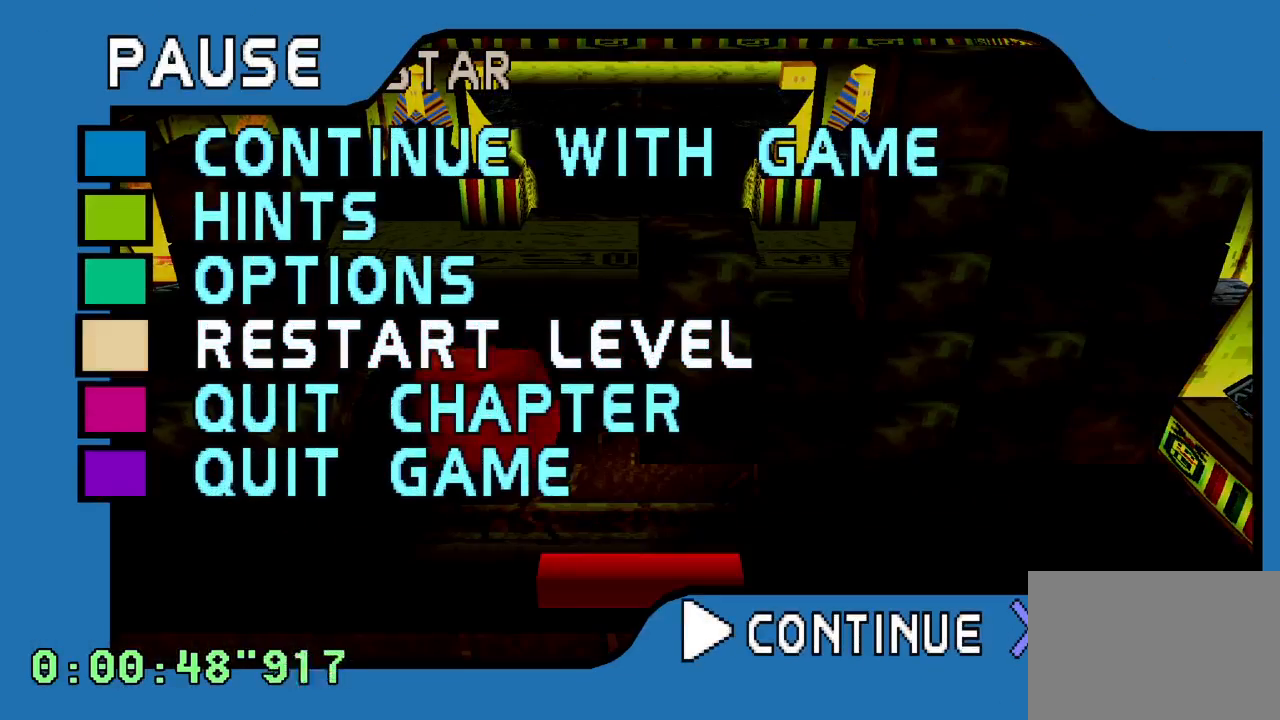
Gameplay with a controller (PlayStation layout); each line is a JSON object with the inputs held at the frame after it. "events" lists button and stick changes between this image and that frame as [ms after this image, input, new state], when the widget could be followed in between. Not read: L3 R3.
{"buttons": [], "left_stick": "center", "right_stick": "center", "events": []}
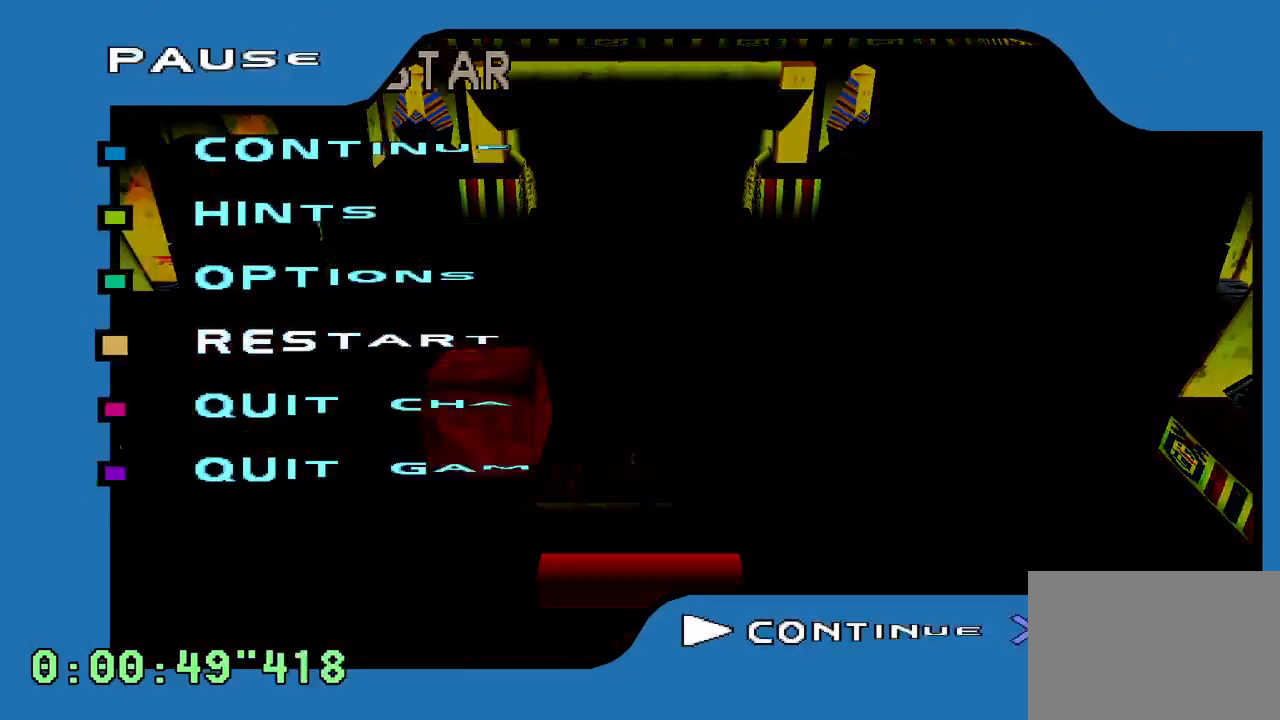
{"buttons": [], "left_stick": "center", "right_stick": "center", "events": []}
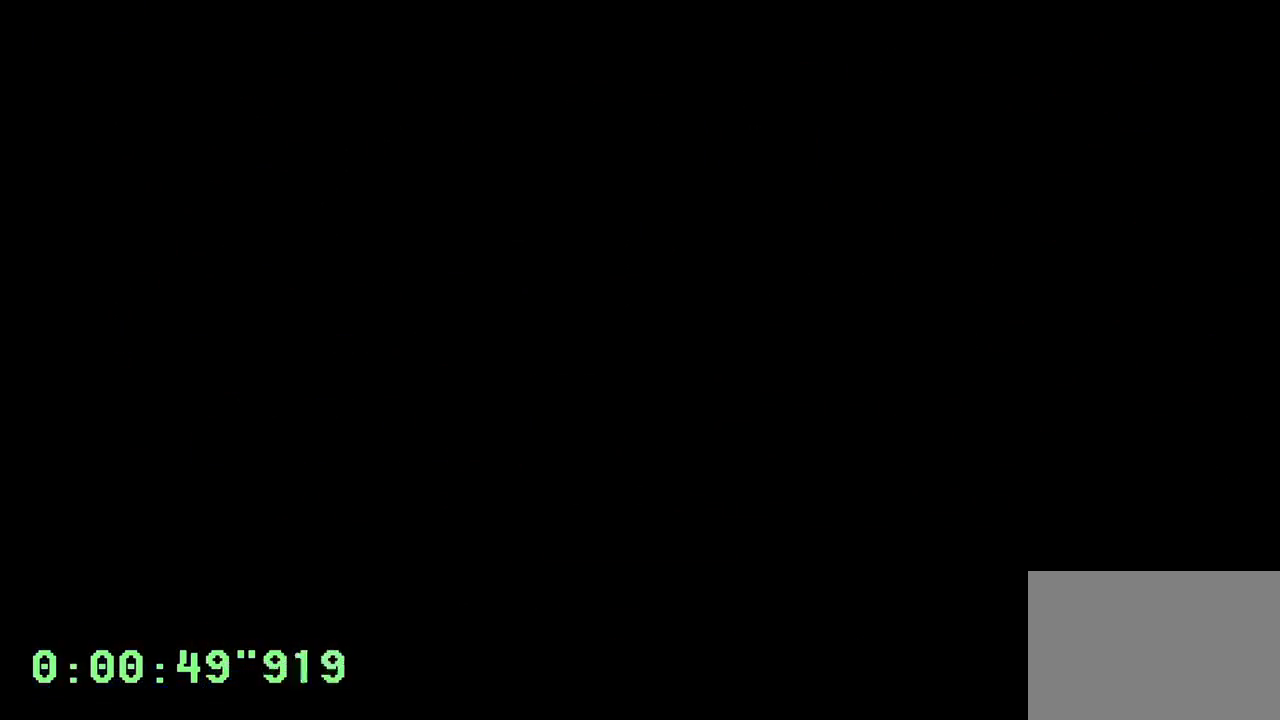
{"buttons": [], "left_stick": "center", "right_stick": "center", "events": []}
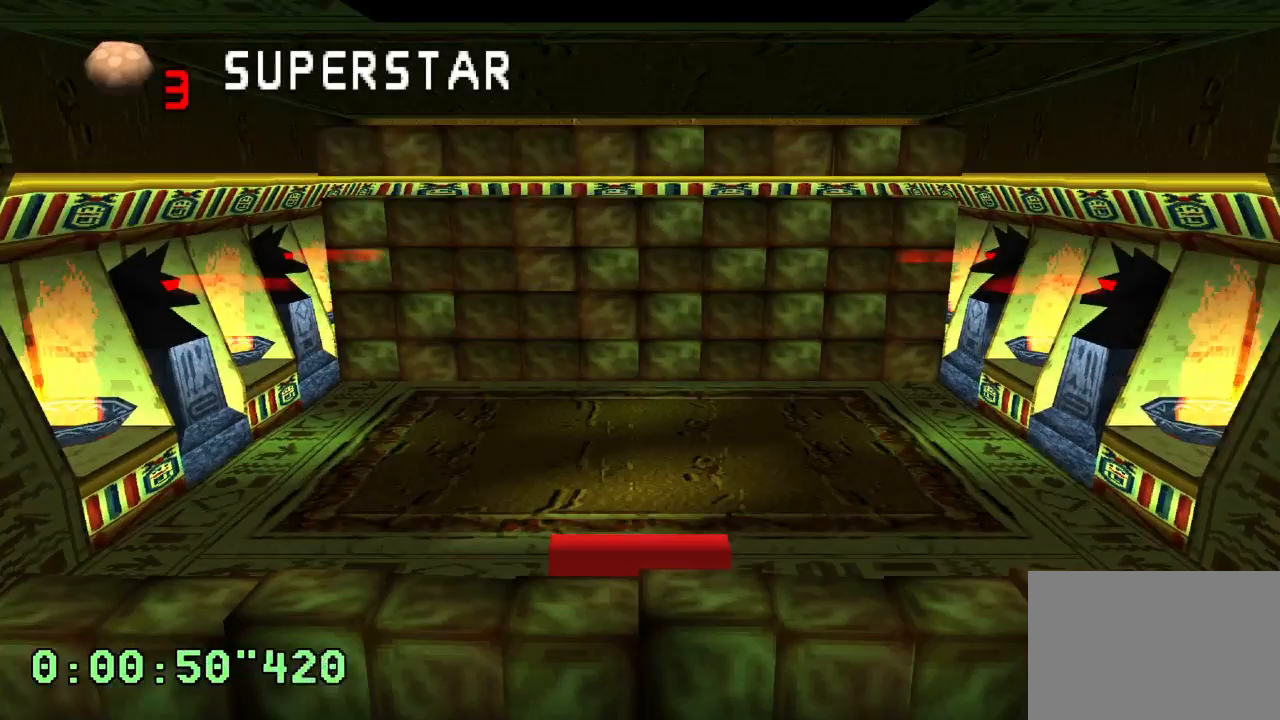
{"buttons": [], "left_stick": "center", "right_stick": "center", "events": []}
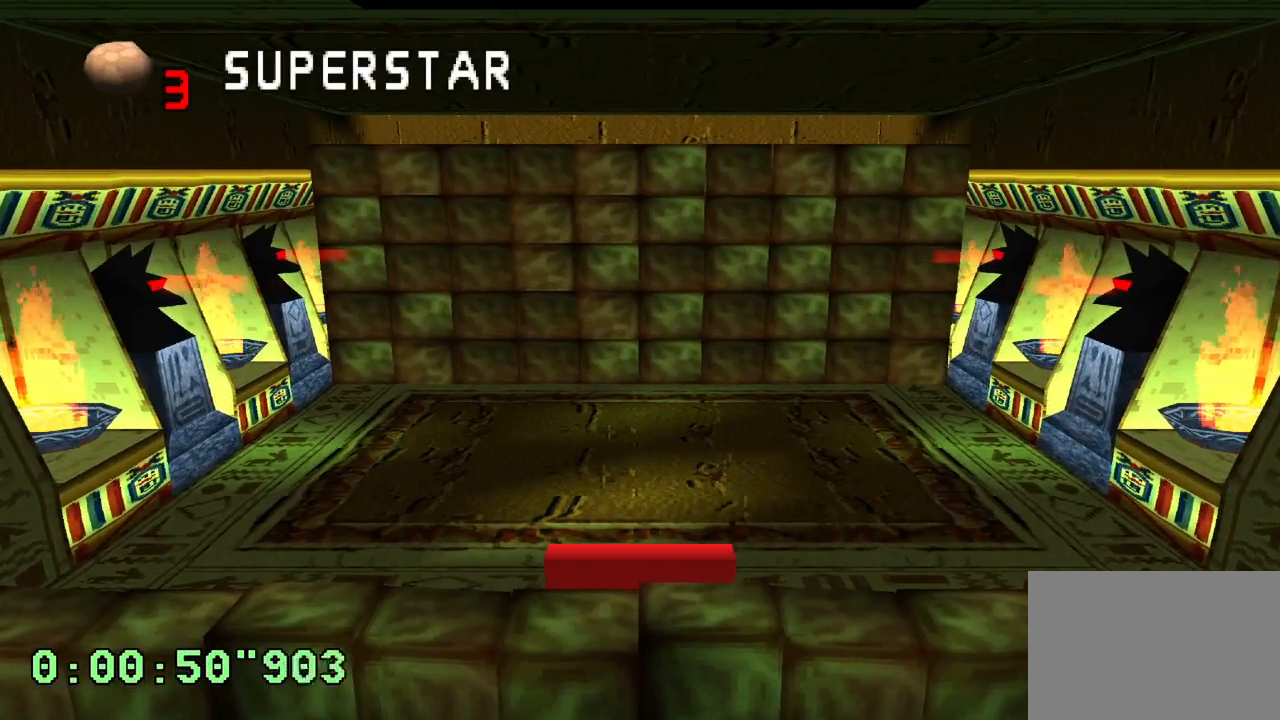
{"buttons": ["L1", "L2"], "left_stick": "center", "right_stick": "center", "events": [[233, "L1", "down"], [233, "L2", "down"]]}
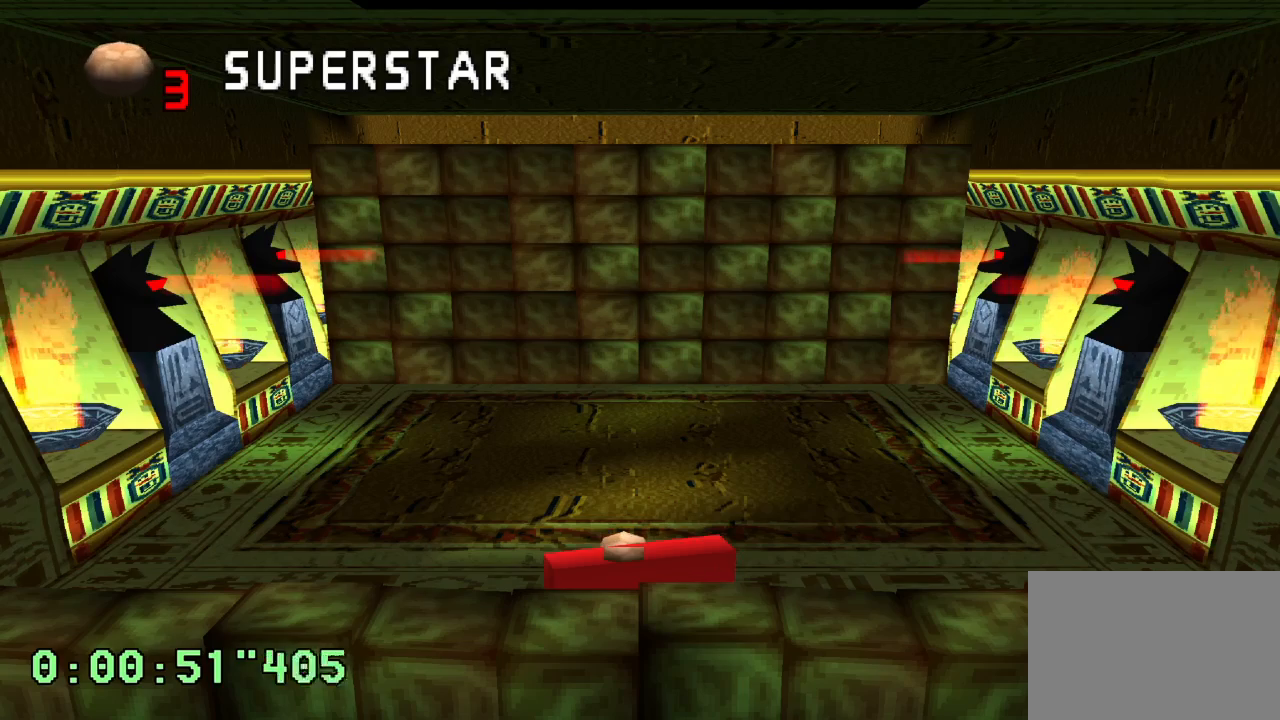
{"buttons": [], "left_stick": "center", "right_stick": "center", "events": [[83, "CROSS", "down"], [200, "CROSS", "up"], [417, "L1", "up"], [417, "L2", "up"]]}
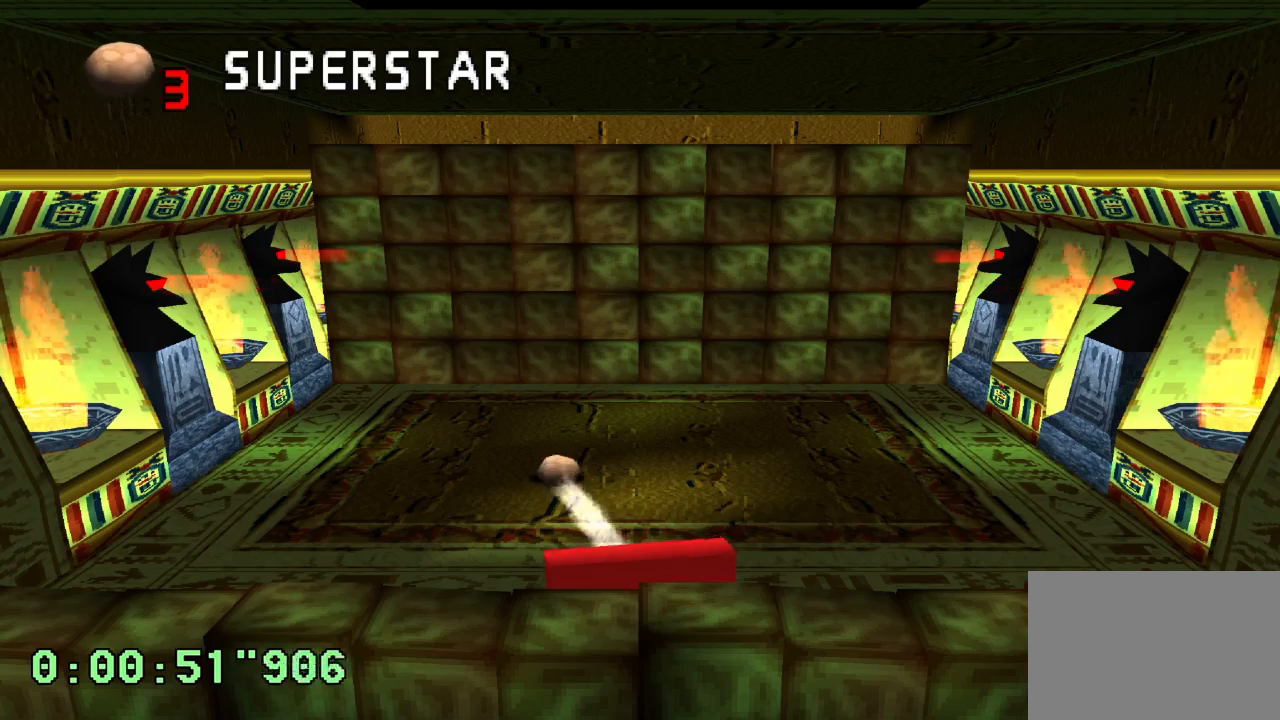
{"buttons": ["DPAD_LEFT"], "left_stick": "center", "right_stick": "center", "events": [[483, "DPAD_LEFT", "down"]]}
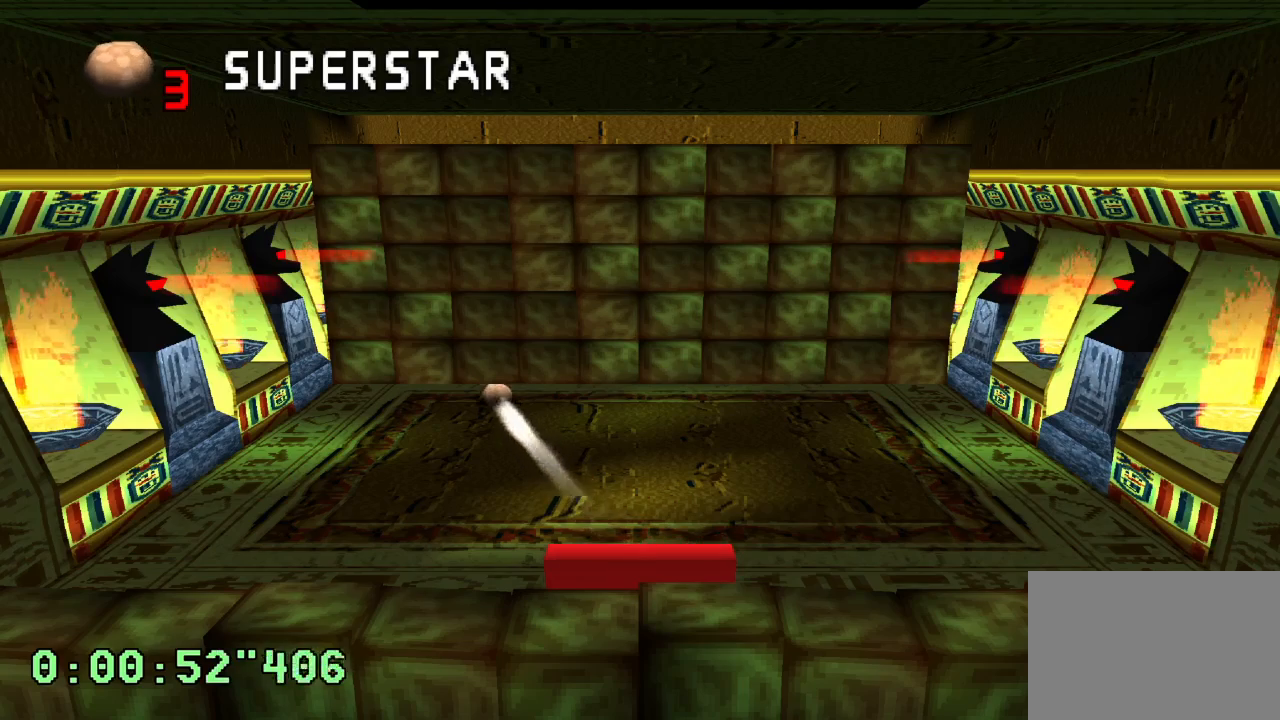
{"buttons": [], "left_stick": "center", "right_stick": "center", "events": [[267, "DPAD_LEFT", "up"]]}
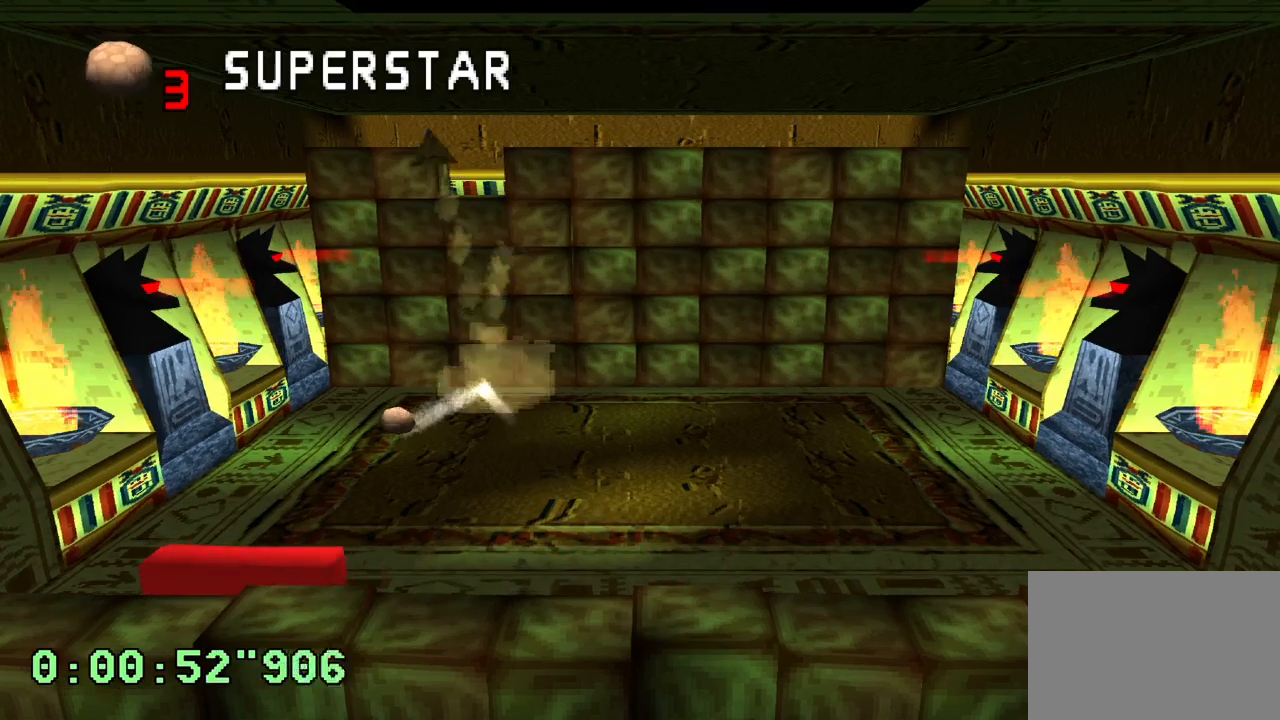
{"buttons": ["R2"], "left_stick": "center", "right_stick": "center", "events": [[200, "DPAD_LEFT", "down"], [350, "DPAD_LEFT", "up"], [383, "R2", "down"]]}
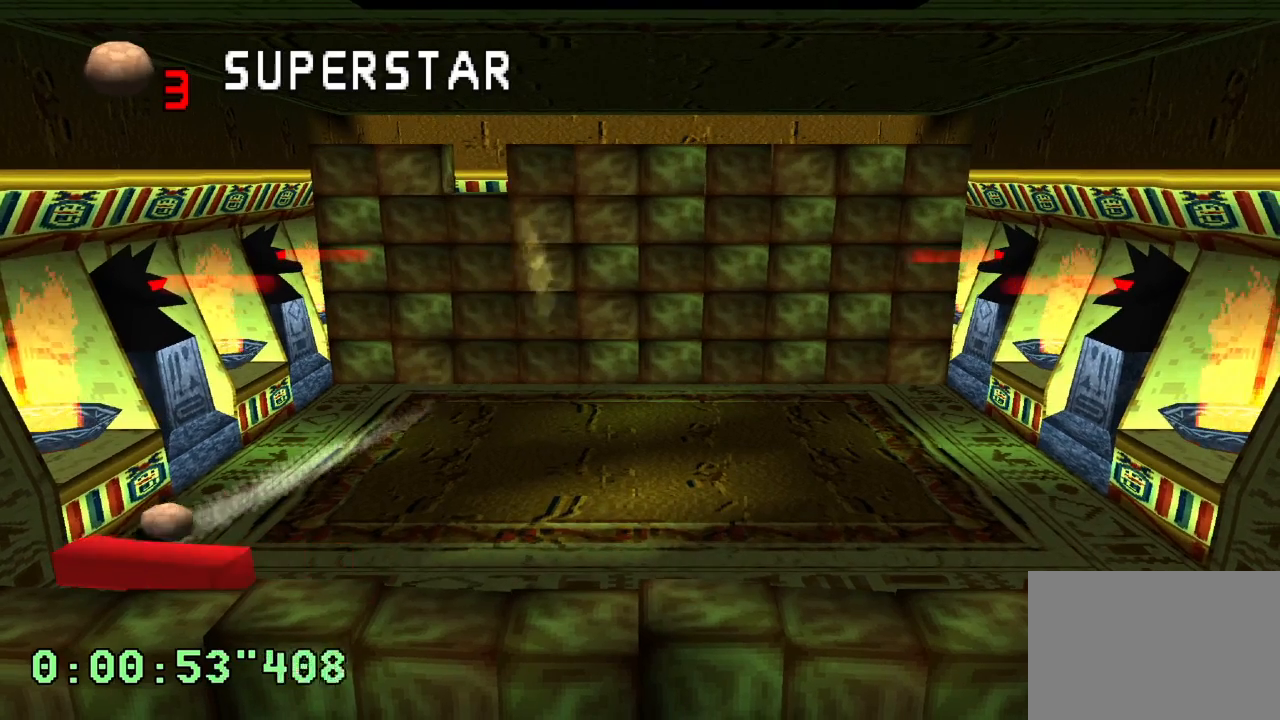
{"buttons": [], "left_stick": "center", "right_stick": "center", "events": [[433, "R2", "up"]]}
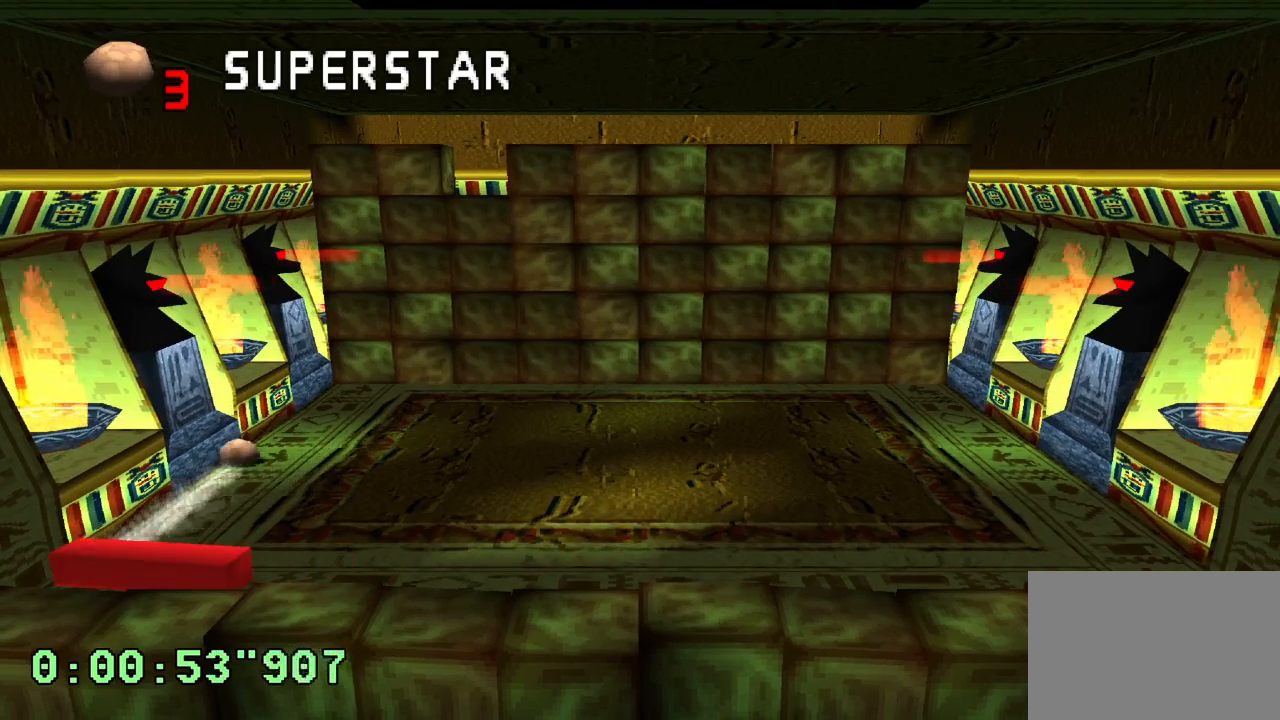
{"buttons": [], "left_stick": "center", "right_stick": "center", "events": []}
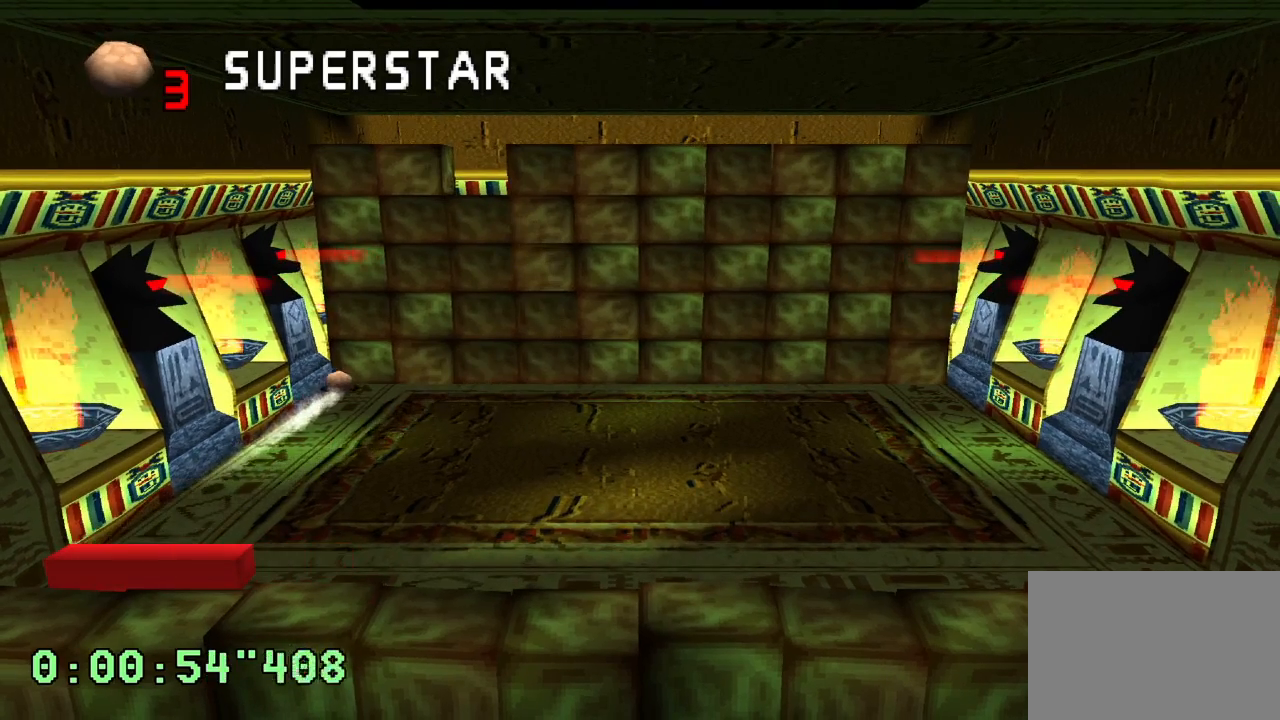
{"buttons": [], "left_stick": "center", "right_stick": "center", "events": []}
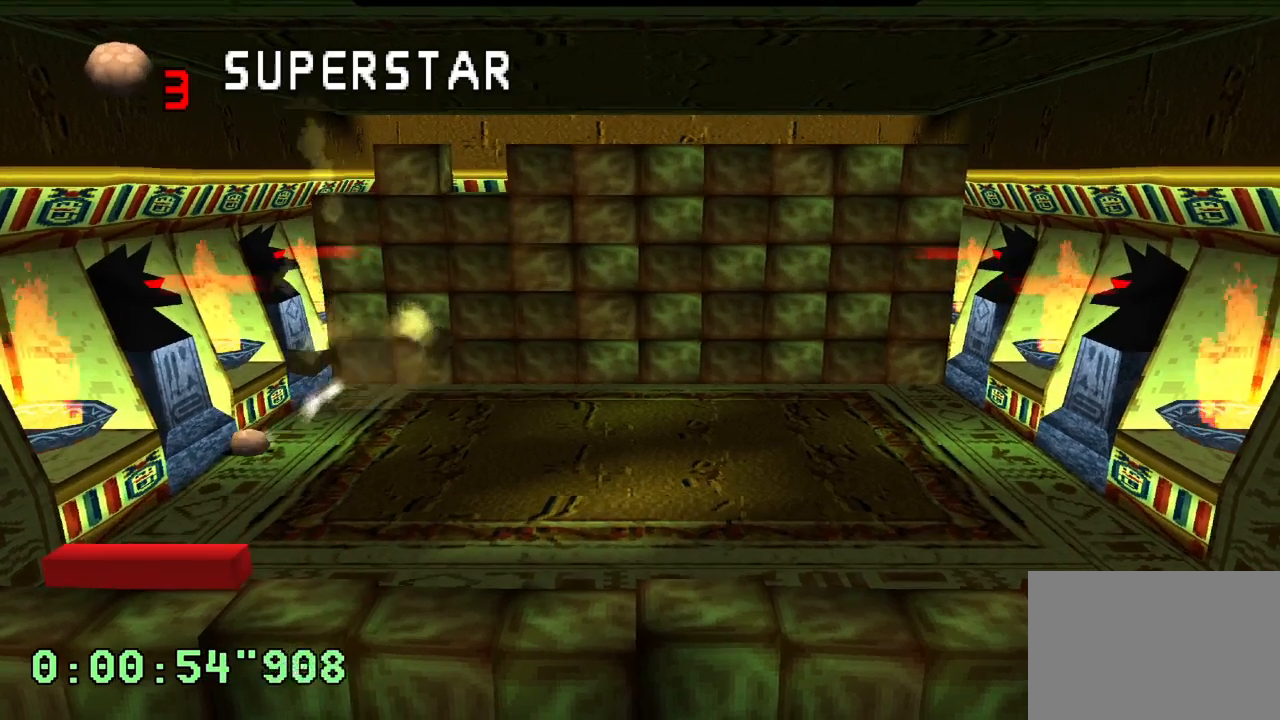
{"buttons": ["R1", "R2"], "left_stick": "center", "right_stick": "center", "events": [[50, "R2", "down"], [83, "R1", "down"]]}